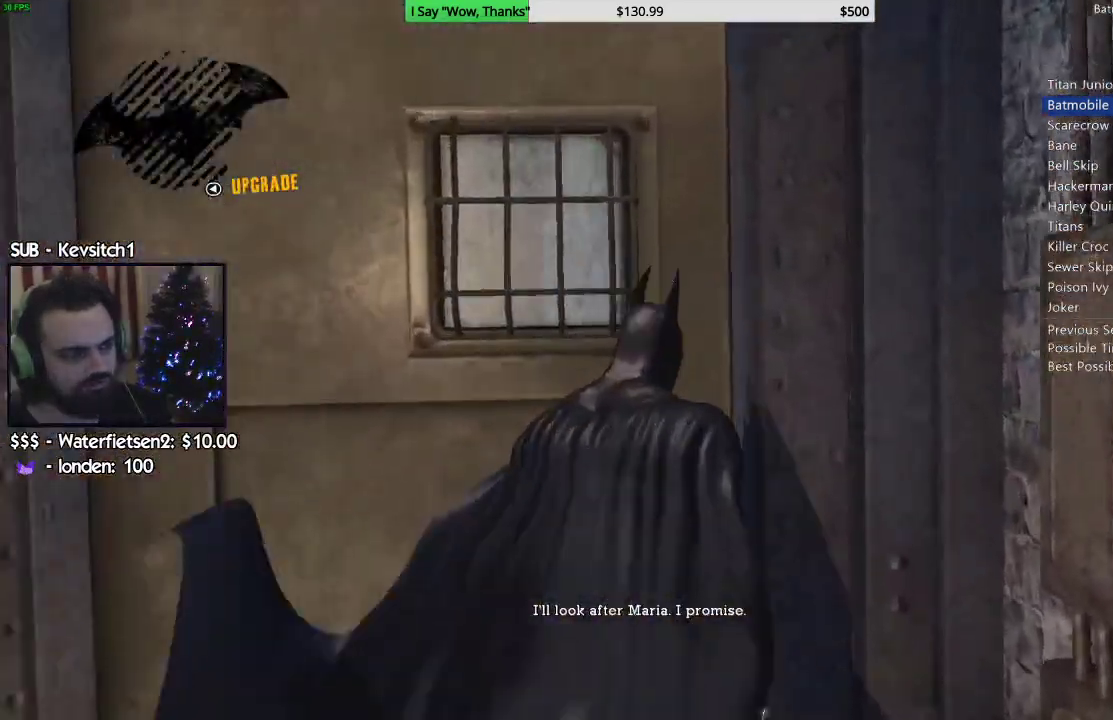
Gameplay with a controller (PlayStation layout); each line is a JSON object with the inputs held at the frame after it (dt_ms = milliseconds from this image to that frame). "events" lists button and stick changes between this image and that frame as [ms after this image, input, new state], when the widget could be followed in between. Not read: L1.
{"dt_ms": 500, "buttons": ["CROSS"], "left_stick": "up", "right_stick": "center", "events": [[417, "CROSS", "down"]]}
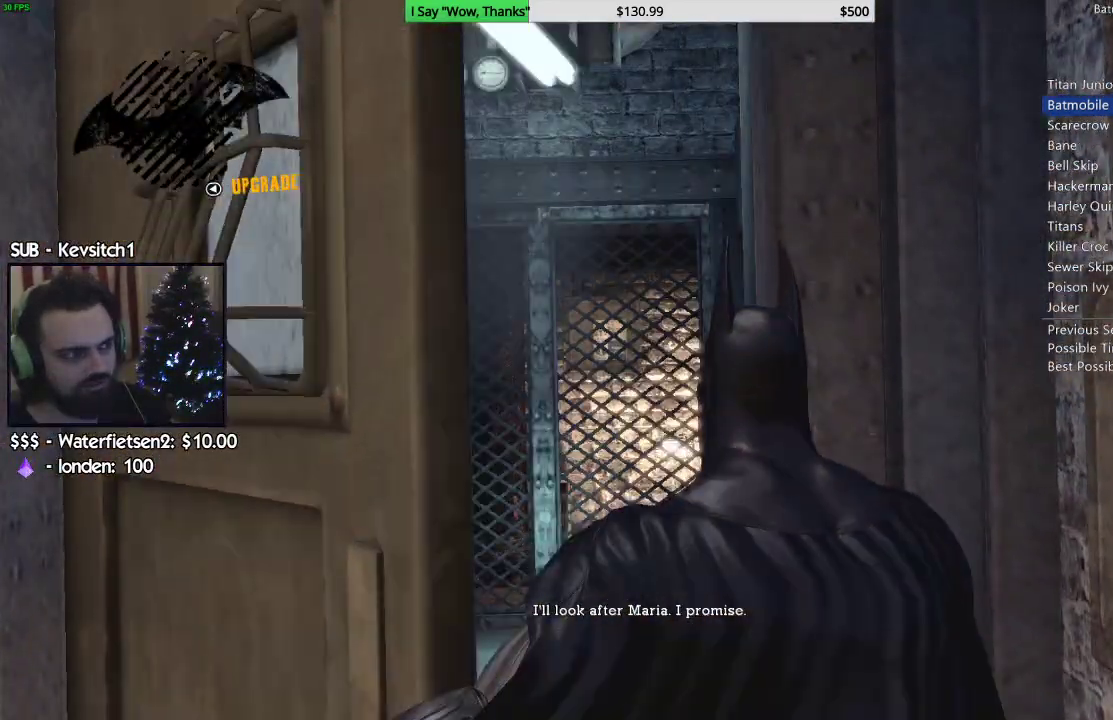
{"dt_ms": 500, "buttons": ["CROSS"], "left_stick": "up", "right_stick": "center", "events": []}
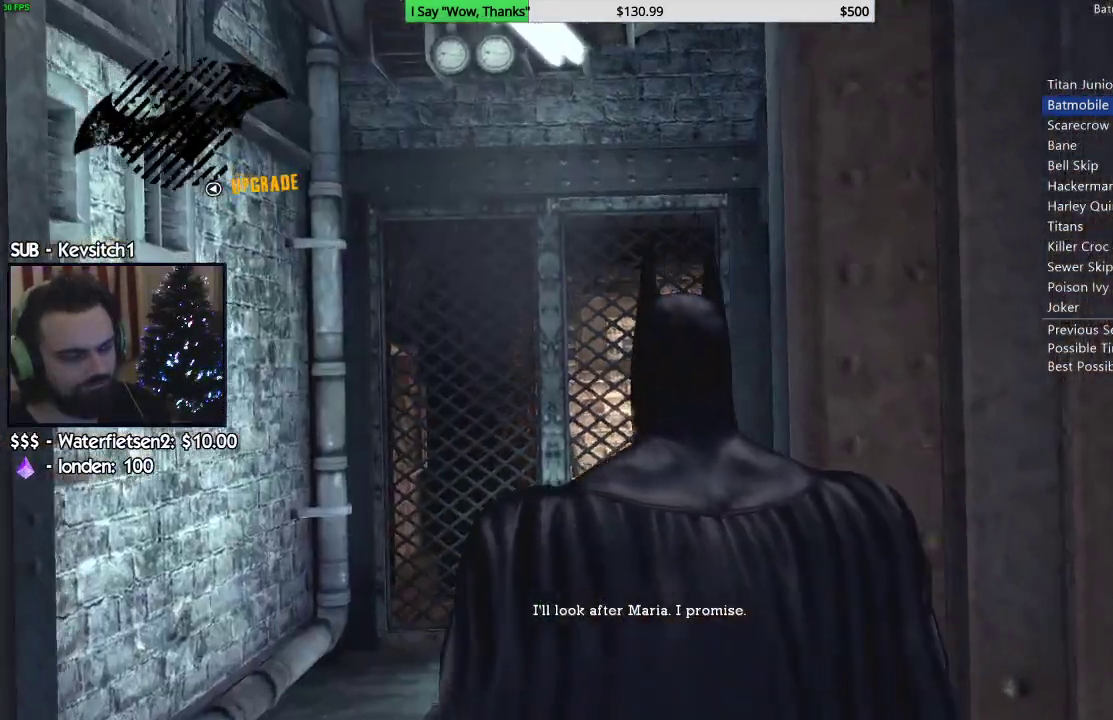
{"dt_ms": 500, "buttons": ["CROSS"], "left_stick": "up", "right_stick": "center", "events": []}
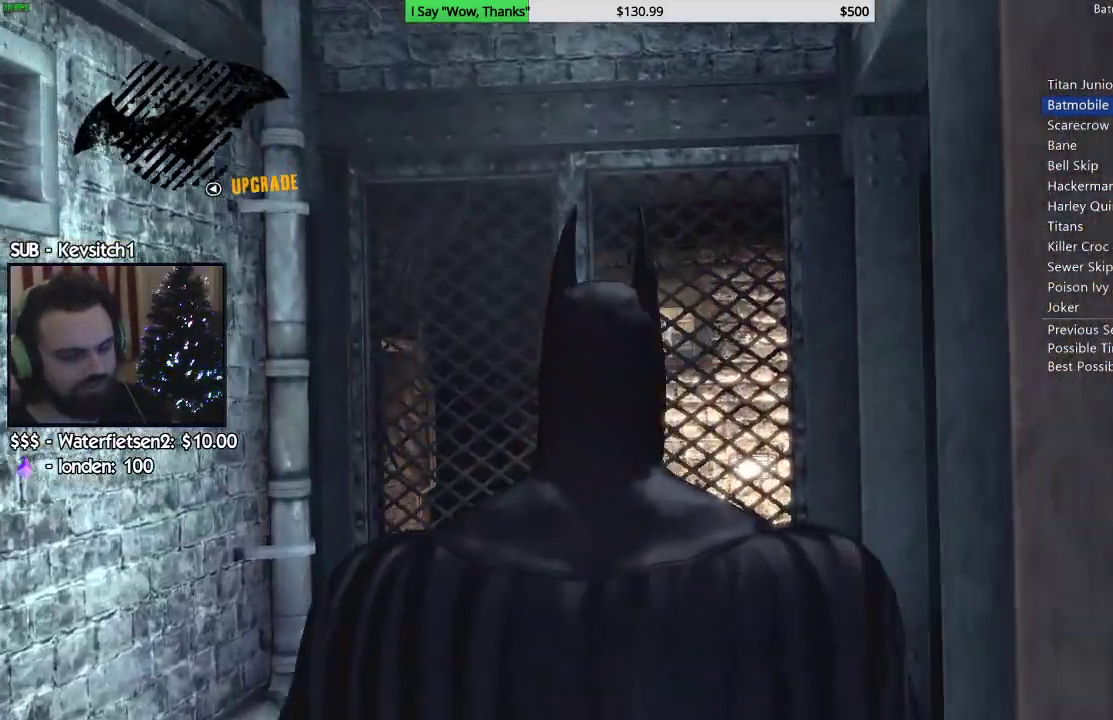
{"dt_ms": 500, "buttons": ["CROSS"], "left_stick": "up-right", "right_stick": "center", "events": [[117, "left_stick", "up-right"]]}
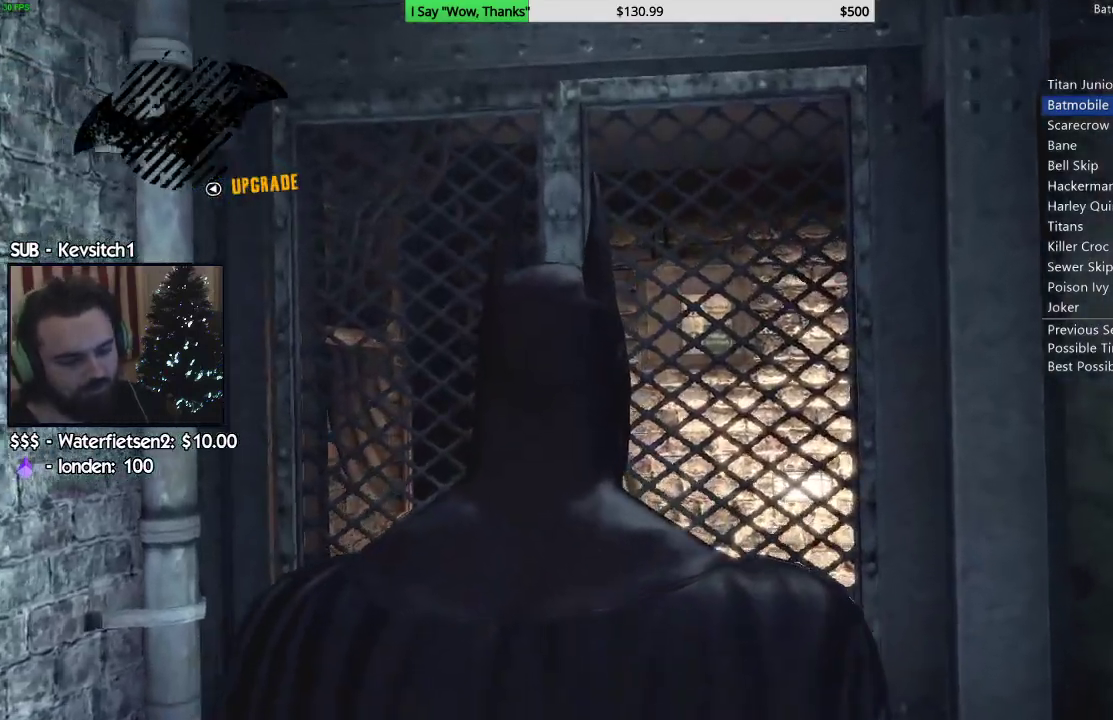
{"dt_ms": 500, "buttons": ["CROSS"], "left_stick": "right", "right_stick": "center", "events": [[217, "left_stick", "right"]]}
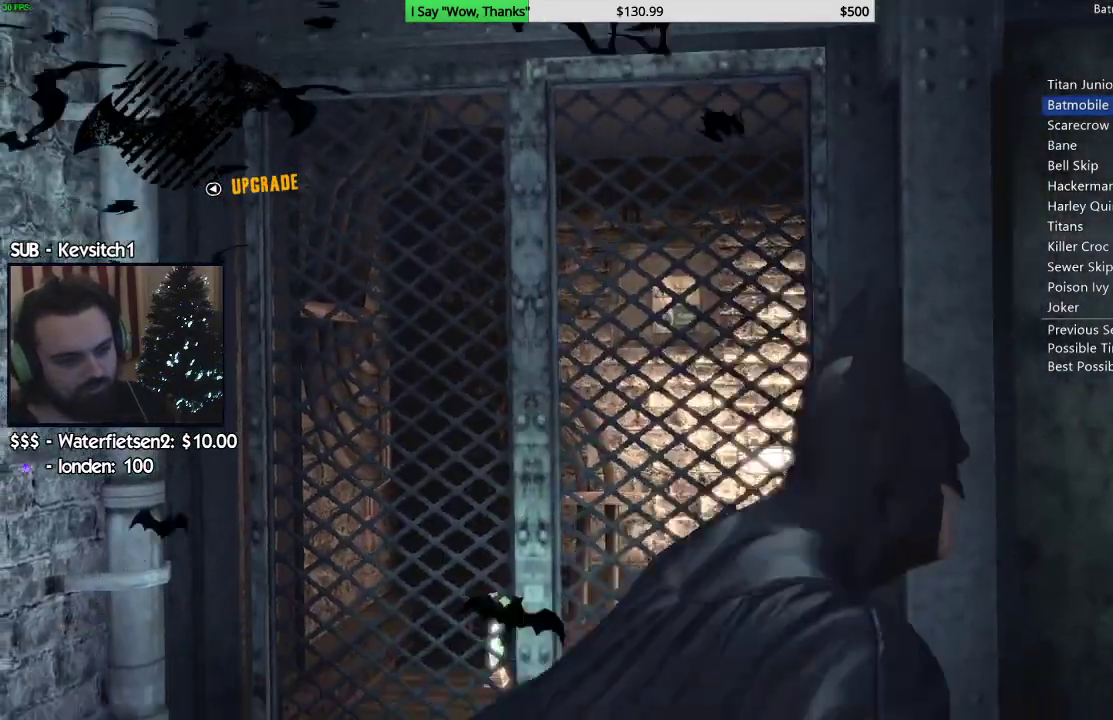
{"dt_ms": 500, "buttons": ["CROSS"], "left_stick": "right", "right_stick": "center", "events": []}
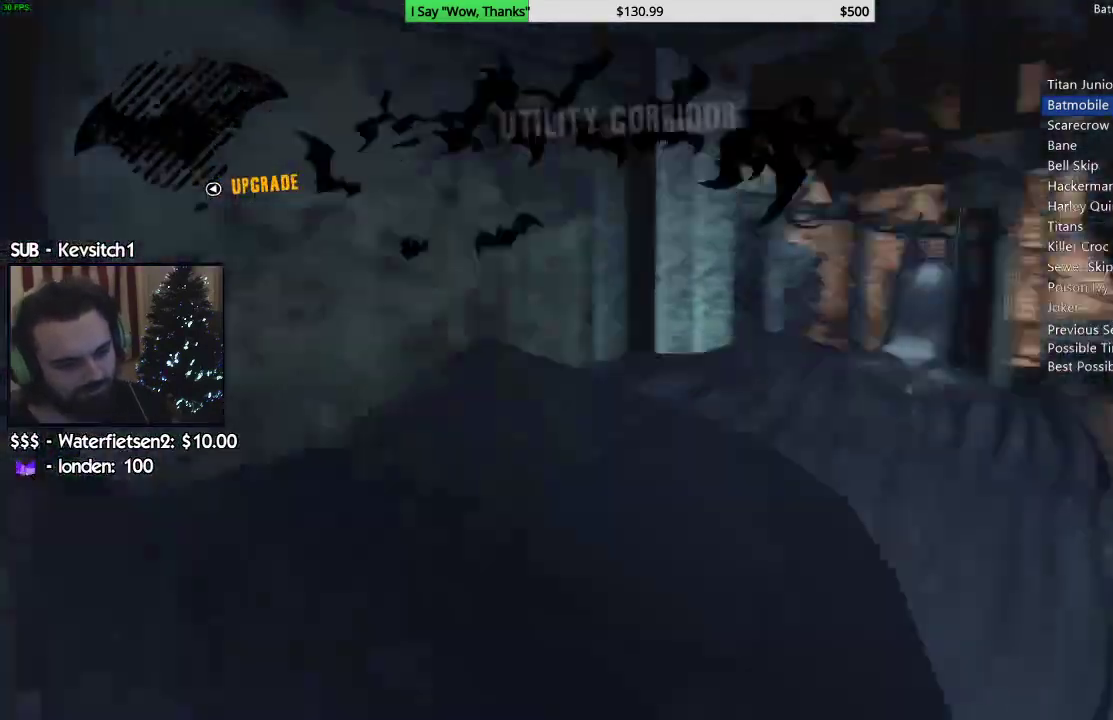
{"dt_ms": 500, "buttons": ["CROSS"], "left_stick": "up", "right_stick": "center", "events": [[200, "left_stick", "up-right"], [383, "left_stick", "up"]]}
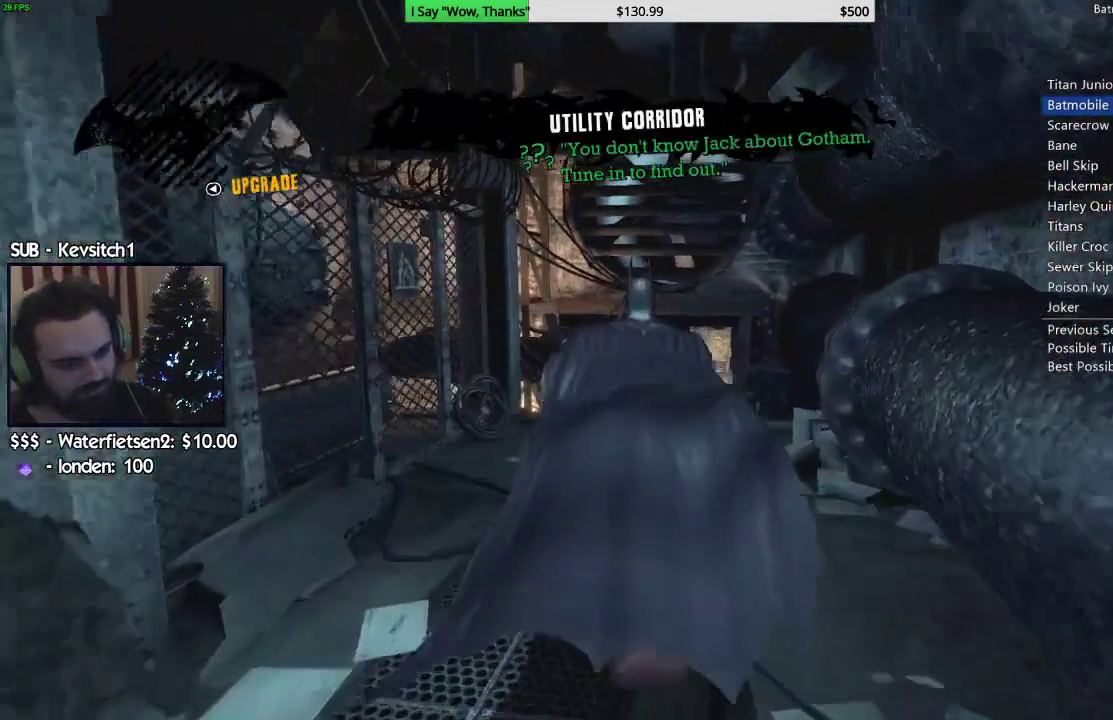
{"dt_ms": 500, "buttons": ["CROSS"], "left_stick": "up", "right_stick": "center", "events": []}
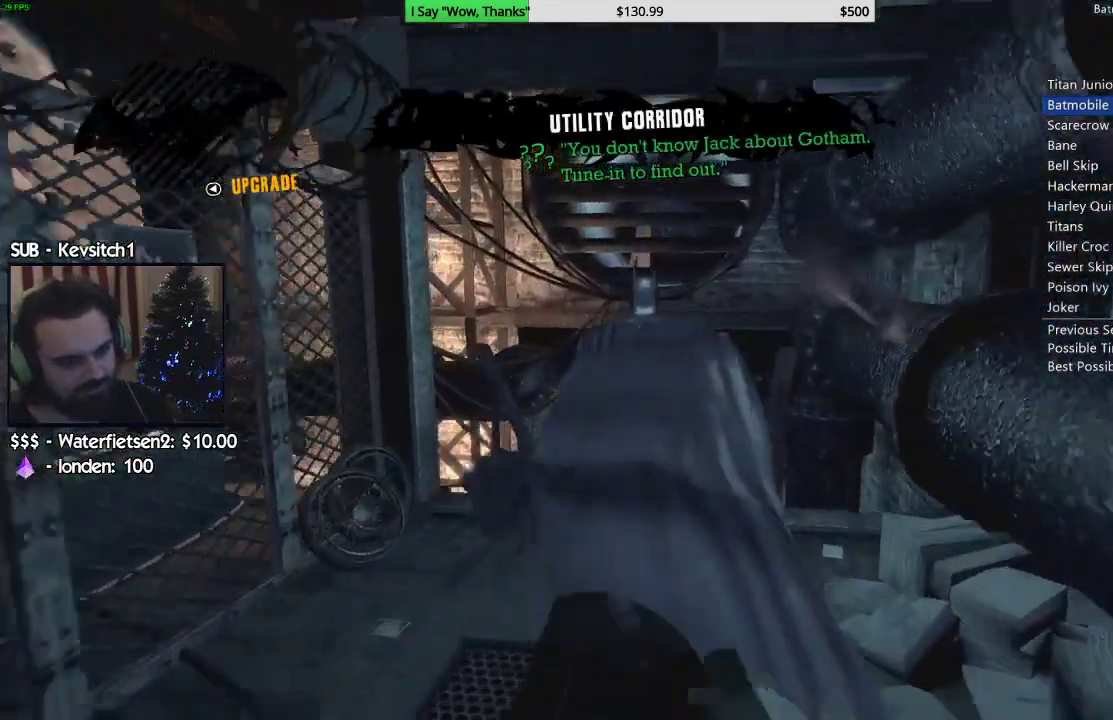
{"dt_ms": 500, "buttons": ["CROSS"], "left_stick": "up", "right_stick": "center", "events": []}
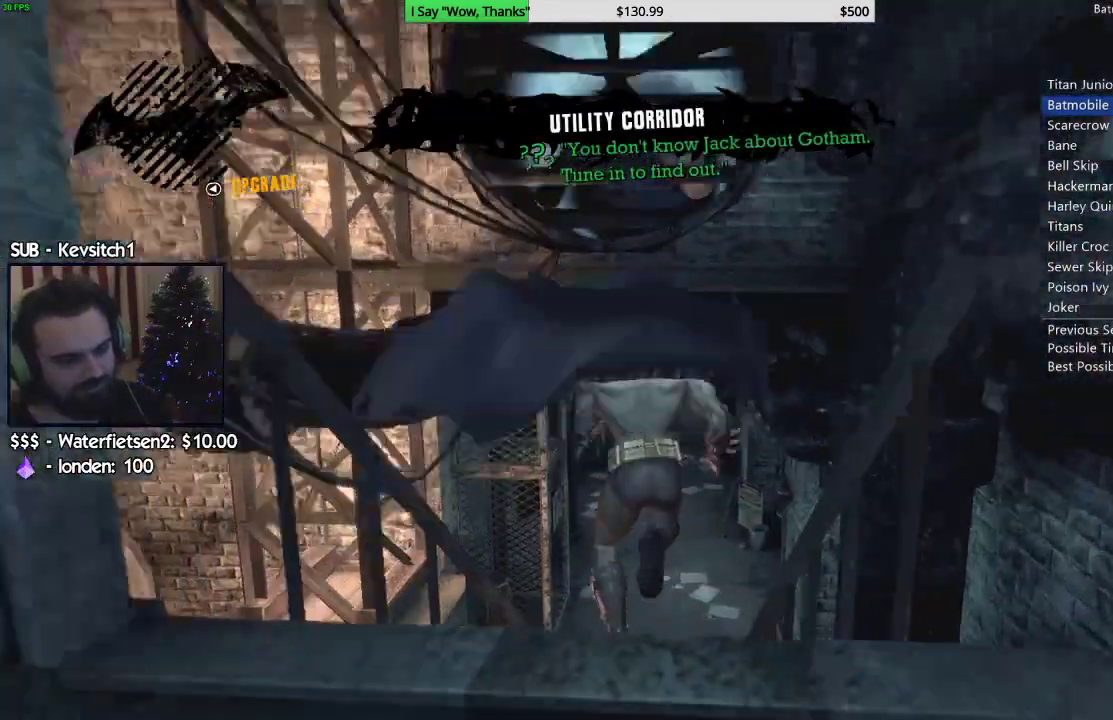
{"dt_ms": 500, "buttons": ["CROSS"], "left_stick": "up", "right_stick": "center", "events": []}
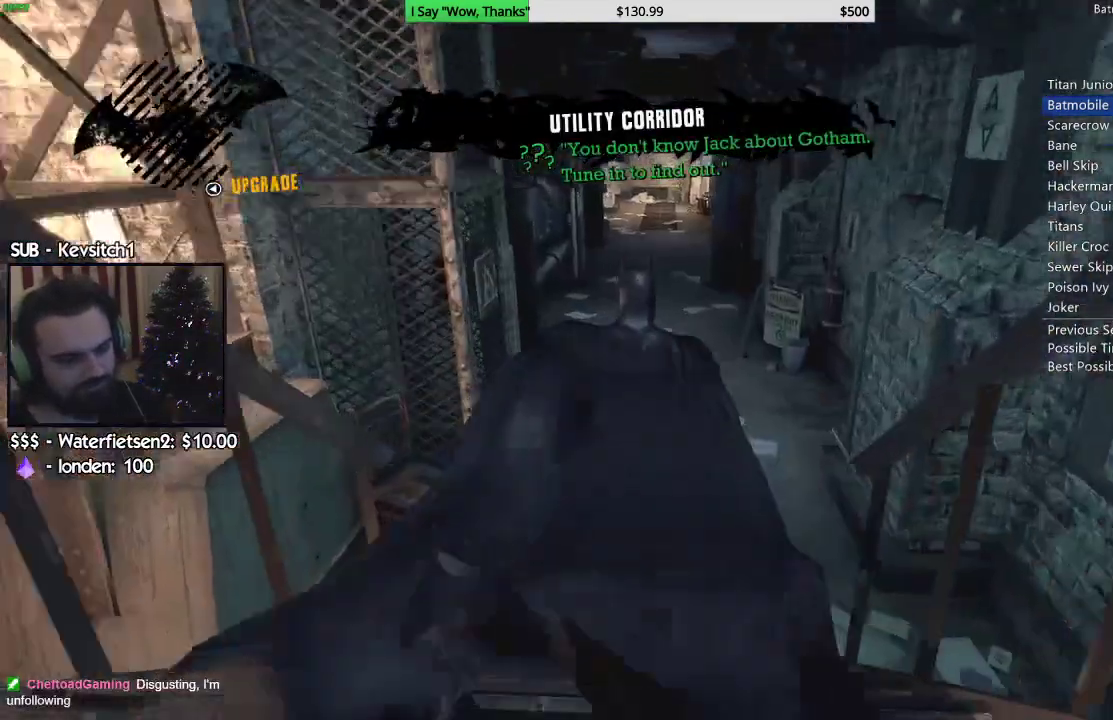
{"dt_ms": 500, "buttons": ["CROSS"], "left_stick": "up", "right_stick": "center", "events": []}
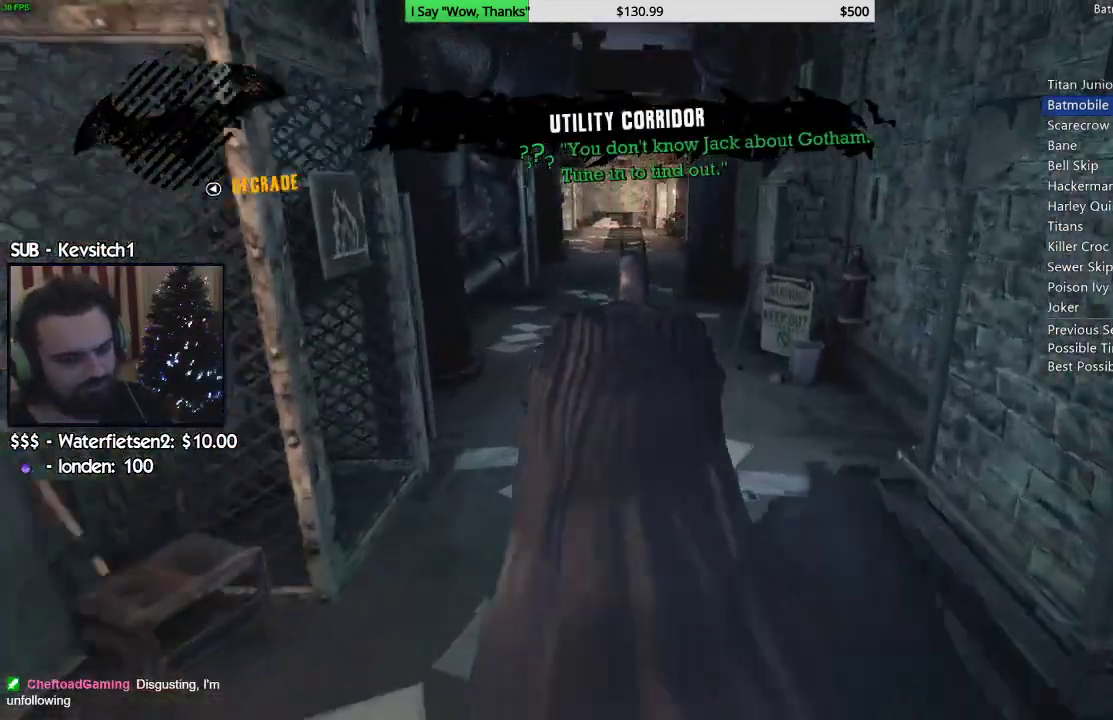
{"dt_ms": 500, "buttons": ["CROSS"], "left_stick": "up", "right_stick": "center", "events": []}
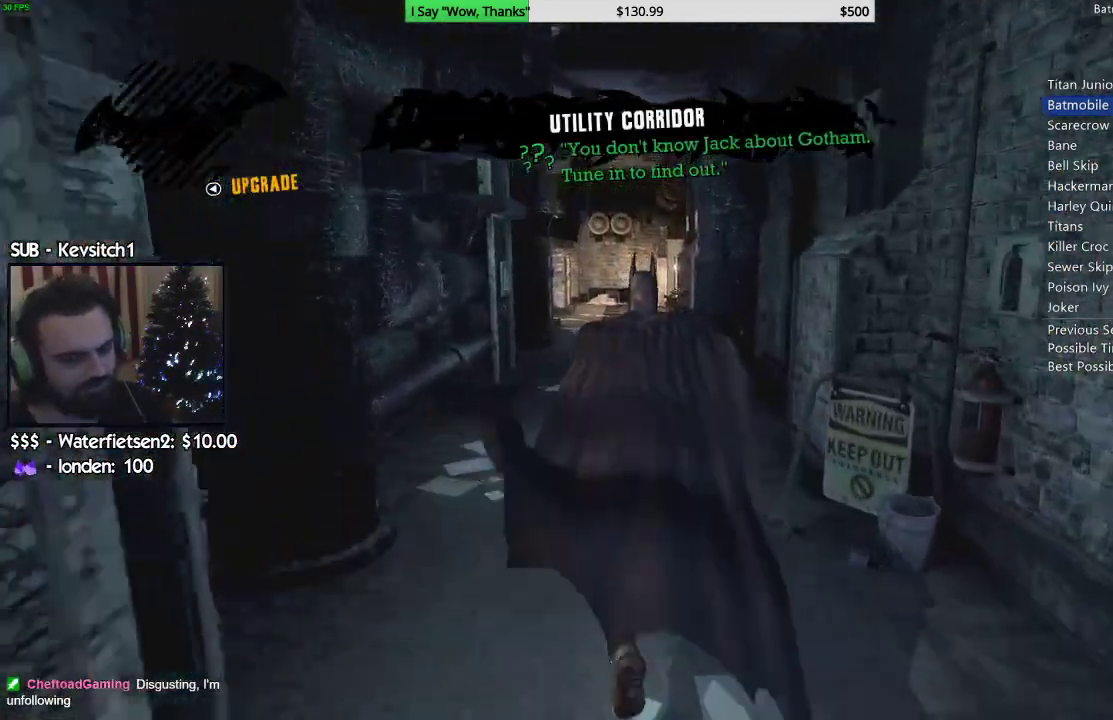
{"dt_ms": 500, "buttons": ["CROSS"], "left_stick": "up", "right_stick": "left", "events": [[483, "right_stick", "left"]]}
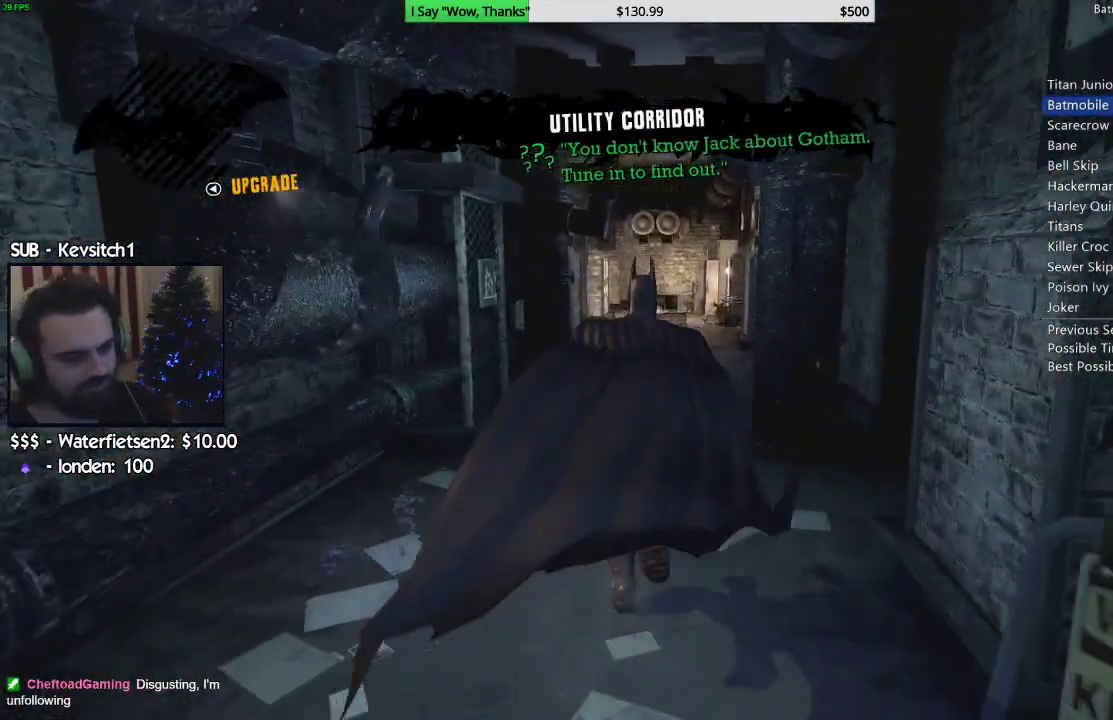
{"dt_ms": 500, "buttons": ["CROSS"], "left_stick": "up", "right_stick": "left", "events": []}
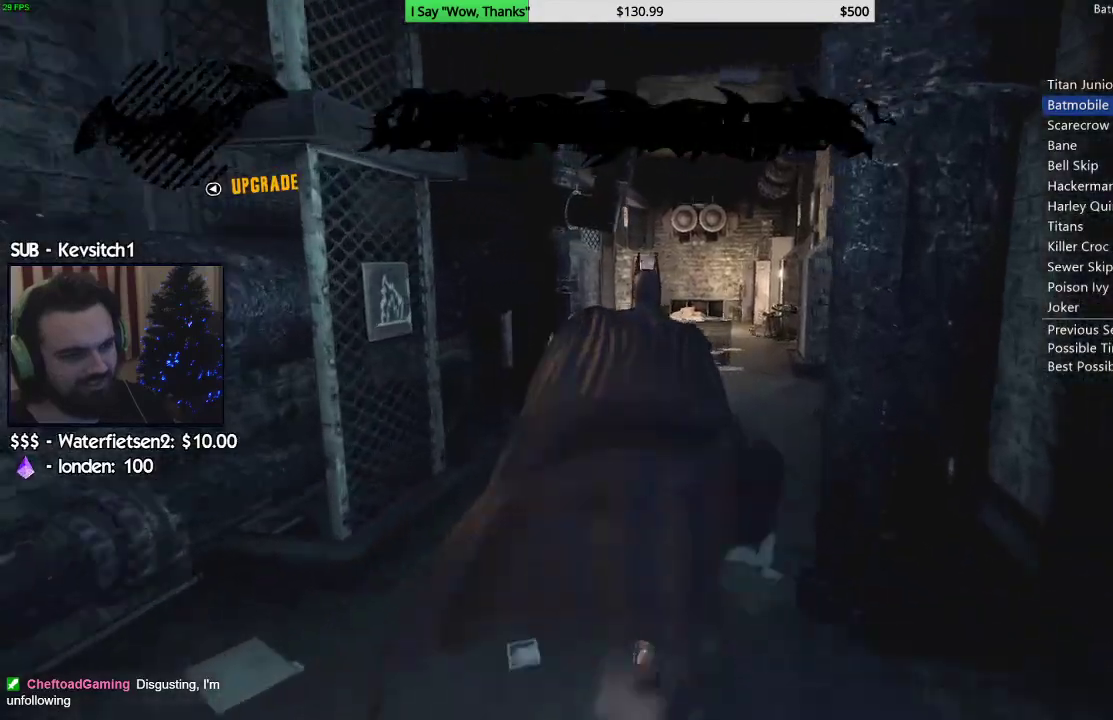
{"dt_ms": 500, "buttons": ["CROSS"], "left_stick": "up", "right_stick": "left", "events": []}
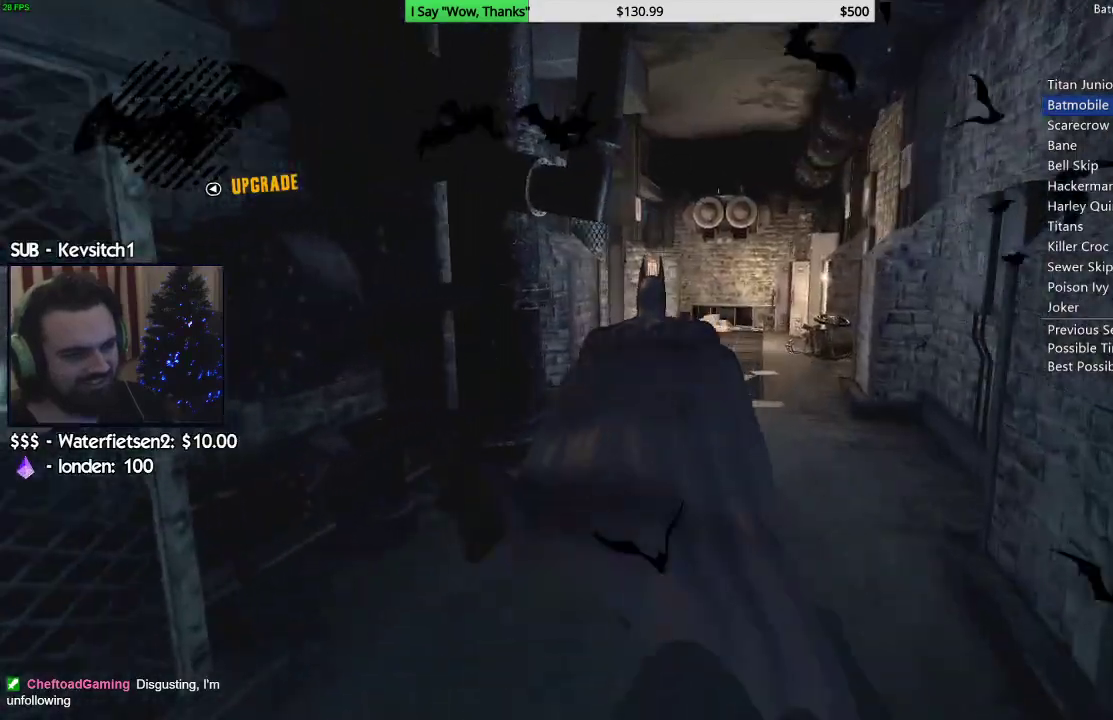
{"dt_ms": 500, "buttons": ["CROSS"], "left_stick": "up", "right_stick": "down-left", "events": [[83, "right_stick", "down-left"]]}
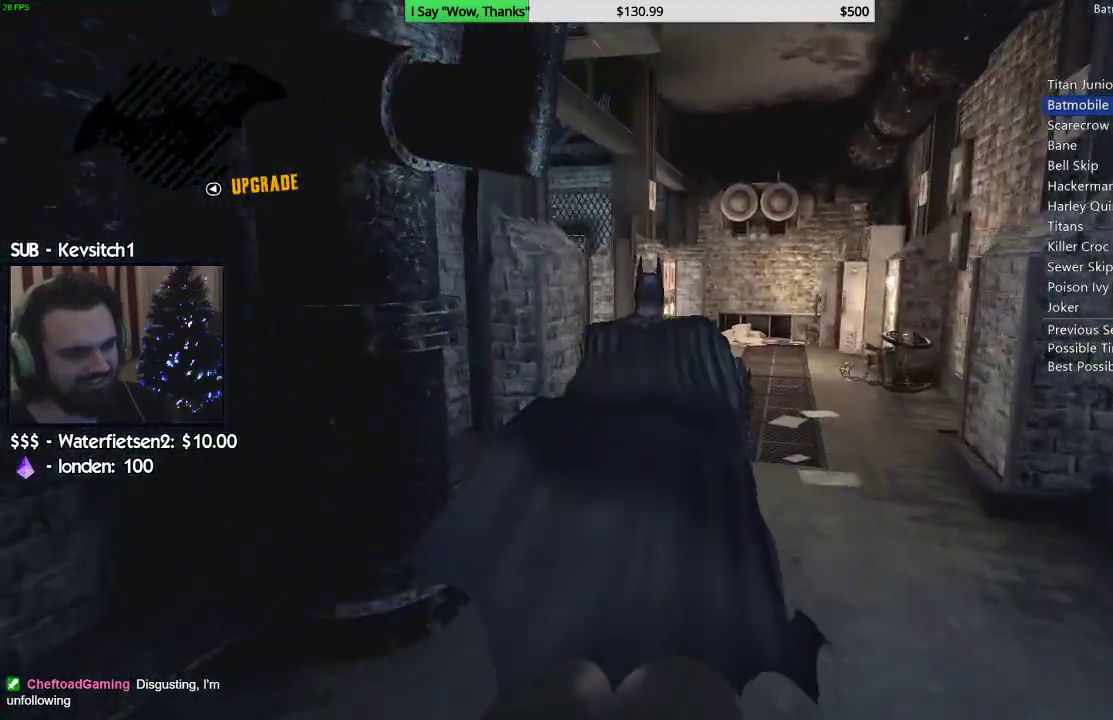
{"dt_ms": 500, "buttons": ["CROSS"], "left_stick": "up", "right_stick": "down-left", "events": []}
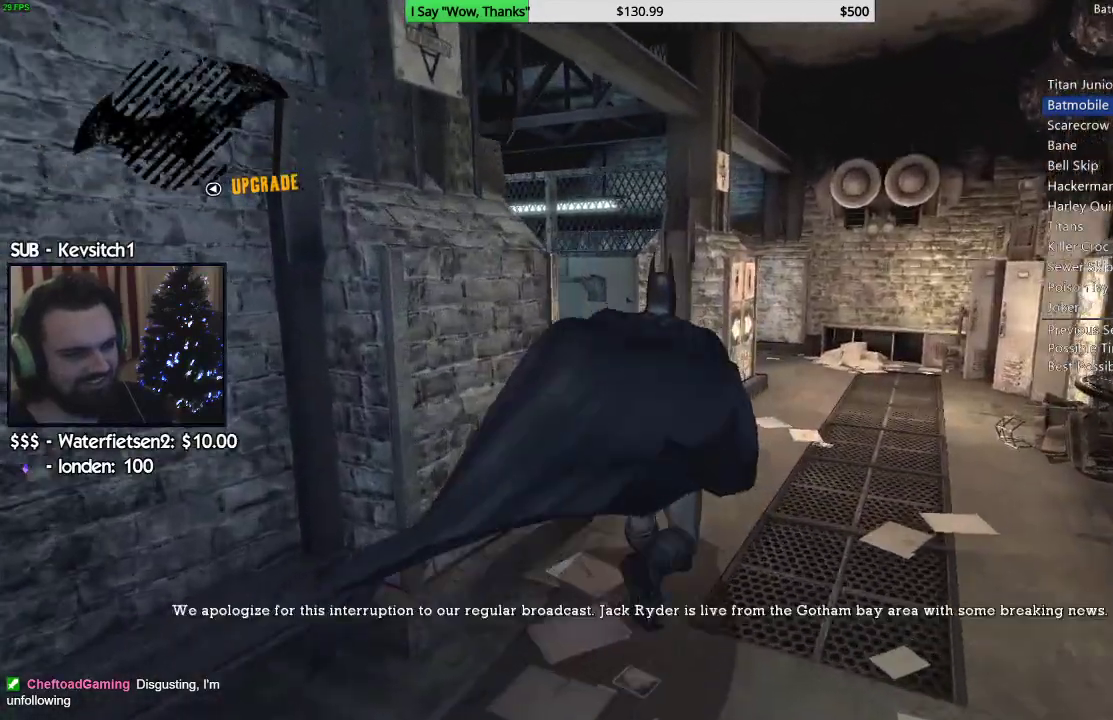
{"dt_ms": 500, "buttons": ["CROSS"], "left_stick": "up", "right_stick": "left", "events": [[50, "right_stick", "left"]]}
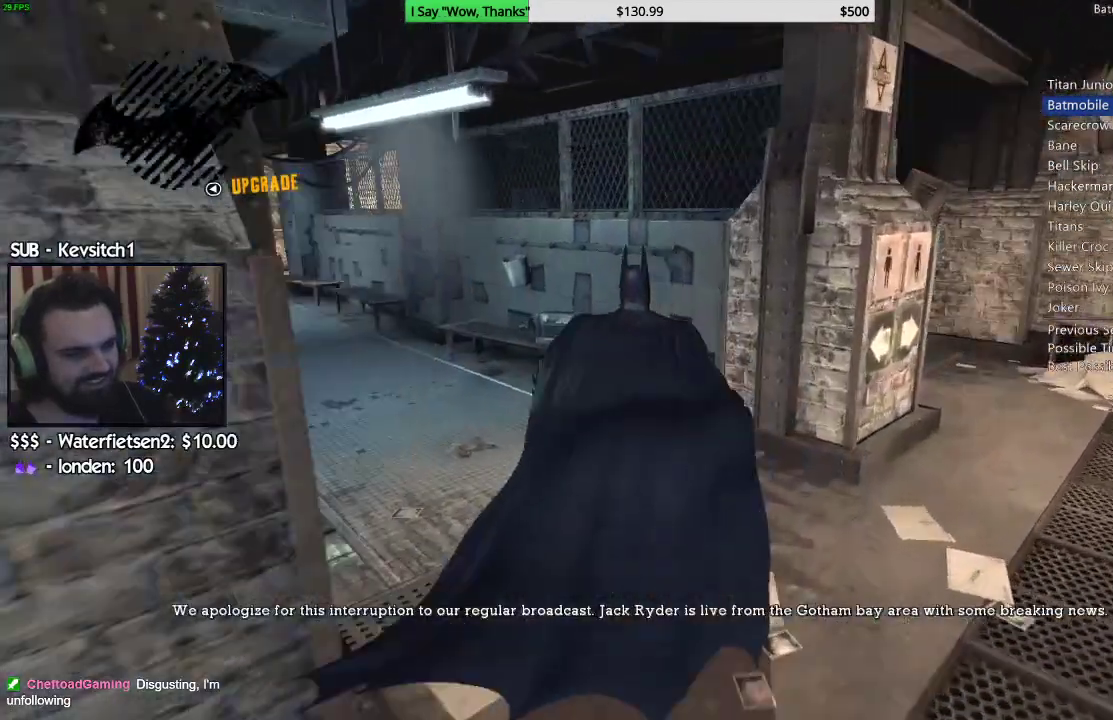
{"dt_ms": 500, "buttons": ["CROSS"], "left_stick": "up-left", "right_stick": "down-left", "events": [[67, "left_stick", "up-left"], [83, "right_stick", "down-left"]]}
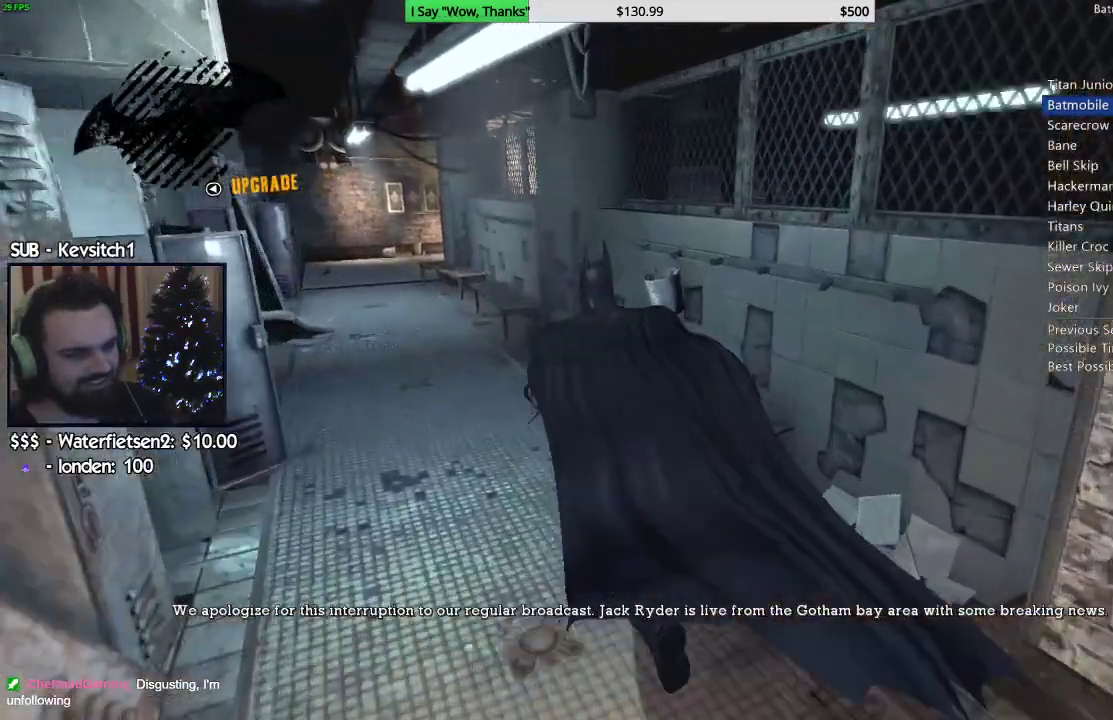
{"dt_ms": 500, "buttons": ["CROSS"], "left_stick": "up-left", "right_stick": "left", "events": [[250, "right_stick", "left"]]}
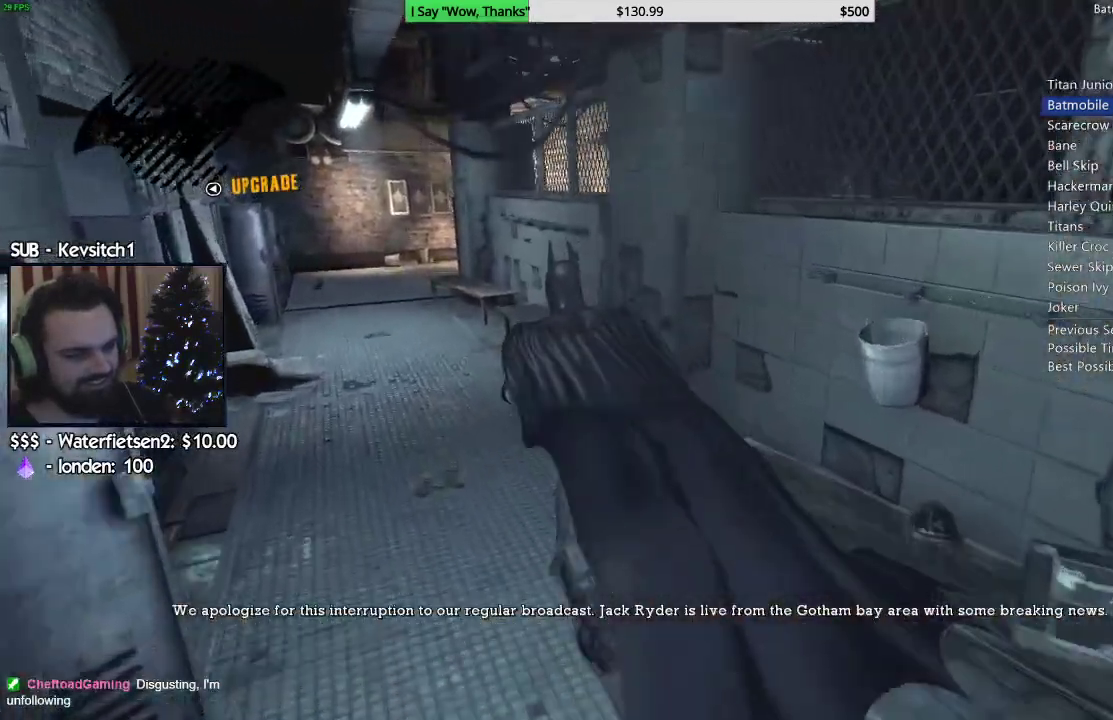
{"dt_ms": 500, "buttons": ["CROSS"], "left_stick": "up-left", "right_stick": "left", "events": []}
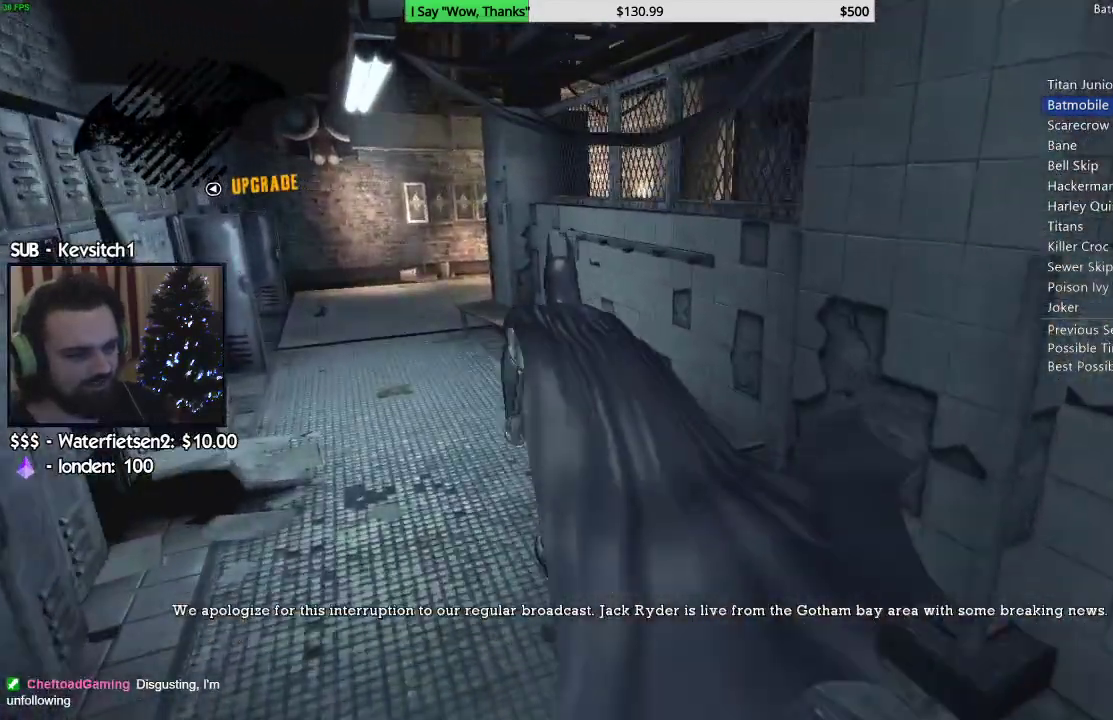
{"dt_ms": 500, "buttons": ["CROSS"], "left_stick": "up-left", "right_stick": "down-left", "events": [[433, "right_stick", "down-left"]]}
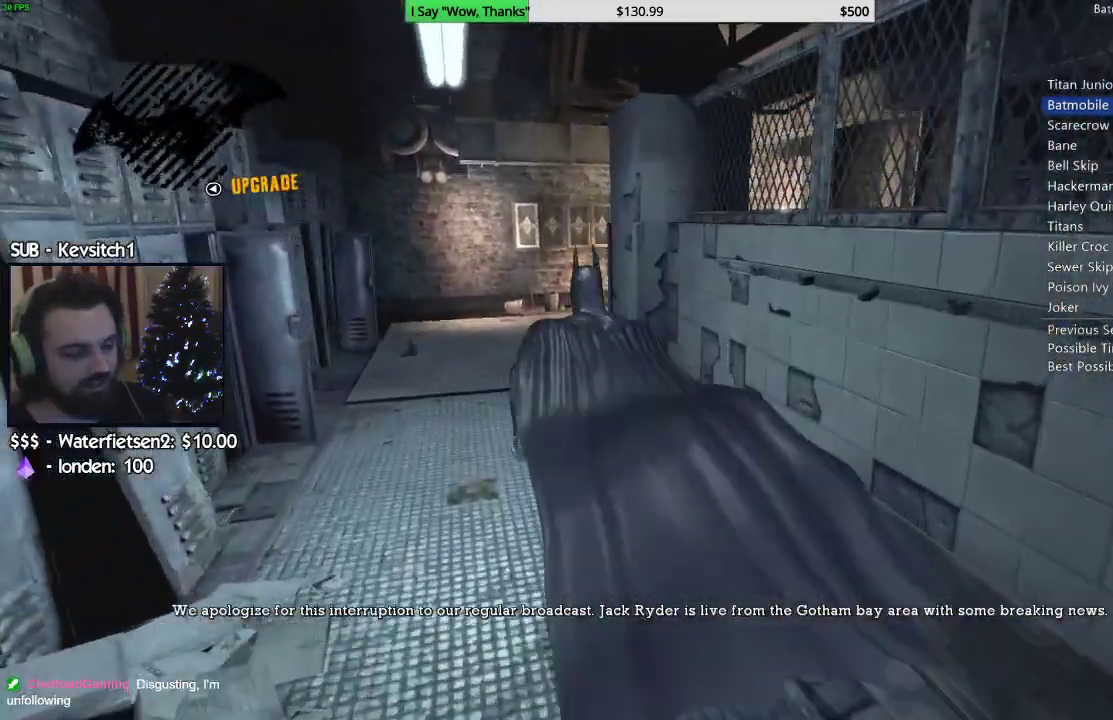
{"dt_ms": 500, "buttons": ["CROSS"], "left_stick": "up", "right_stick": "down-left", "events": [[33, "left_stick", "up"]]}
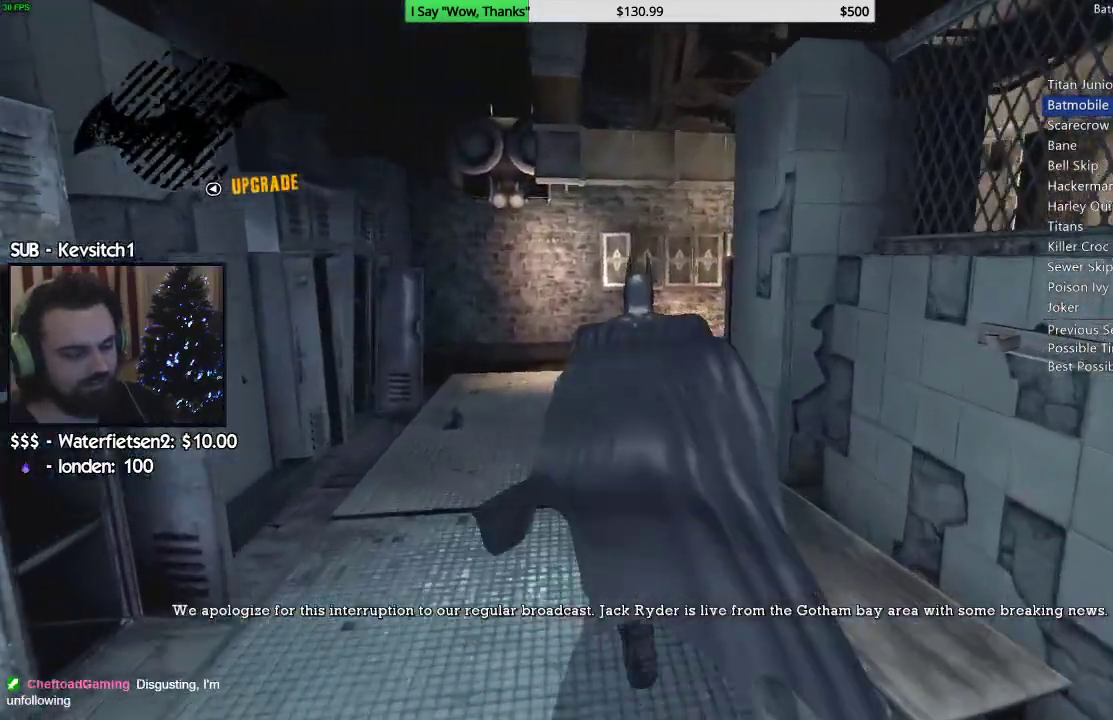
{"dt_ms": 500, "buttons": ["CROSS"], "left_stick": "up-right", "right_stick": "center", "events": [[200, "right_stick", "center"], [383, "left_stick", "up-right"]]}
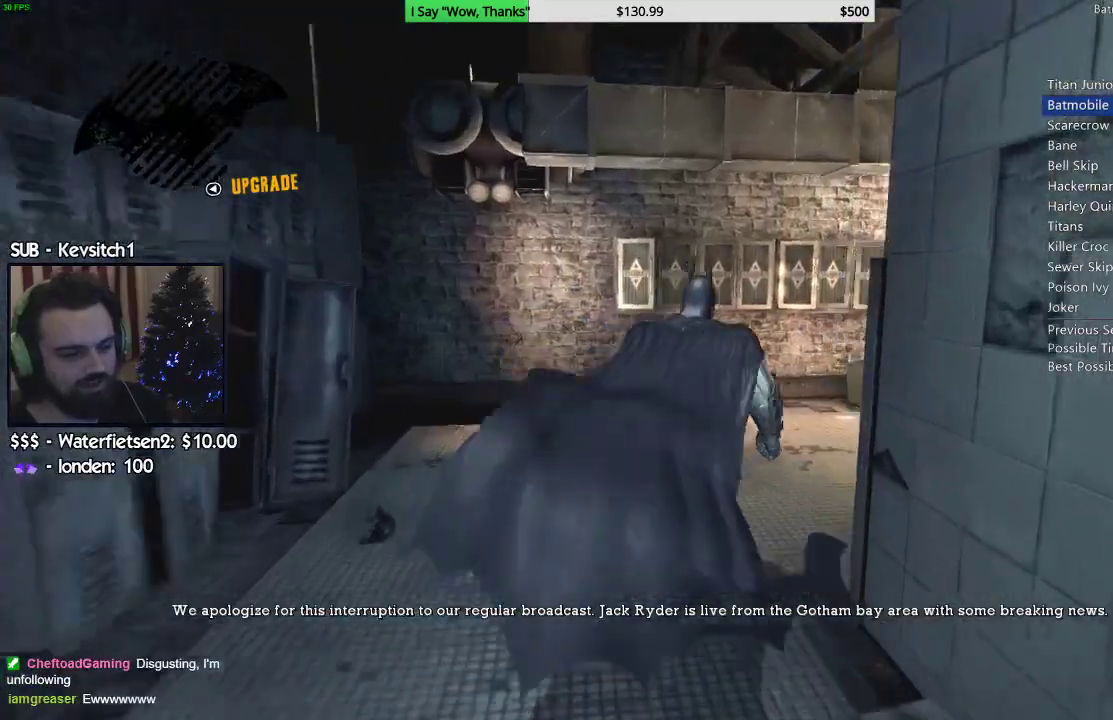
{"dt_ms": 500, "buttons": ["CROSS"], "left_stick": "up-right", "right_stick": "center", "events": []}
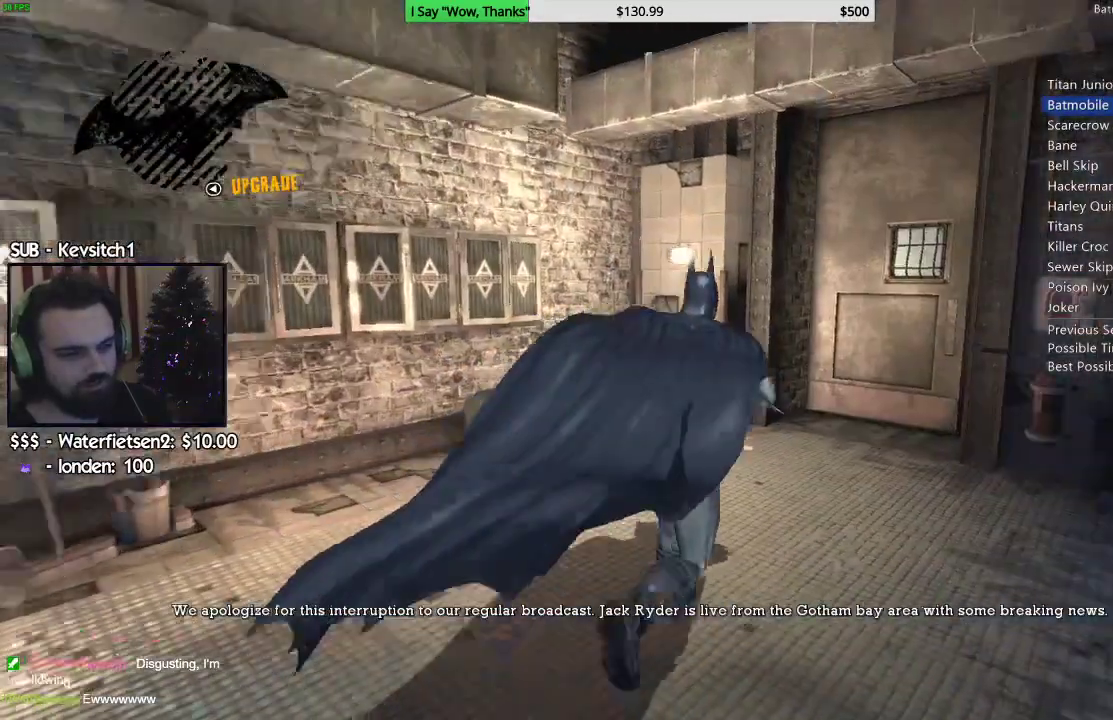
{"dt_ms": 500, "buttons": ["CROSS"], "left_stick": "up-right", "right_stick": "center", "events": []}
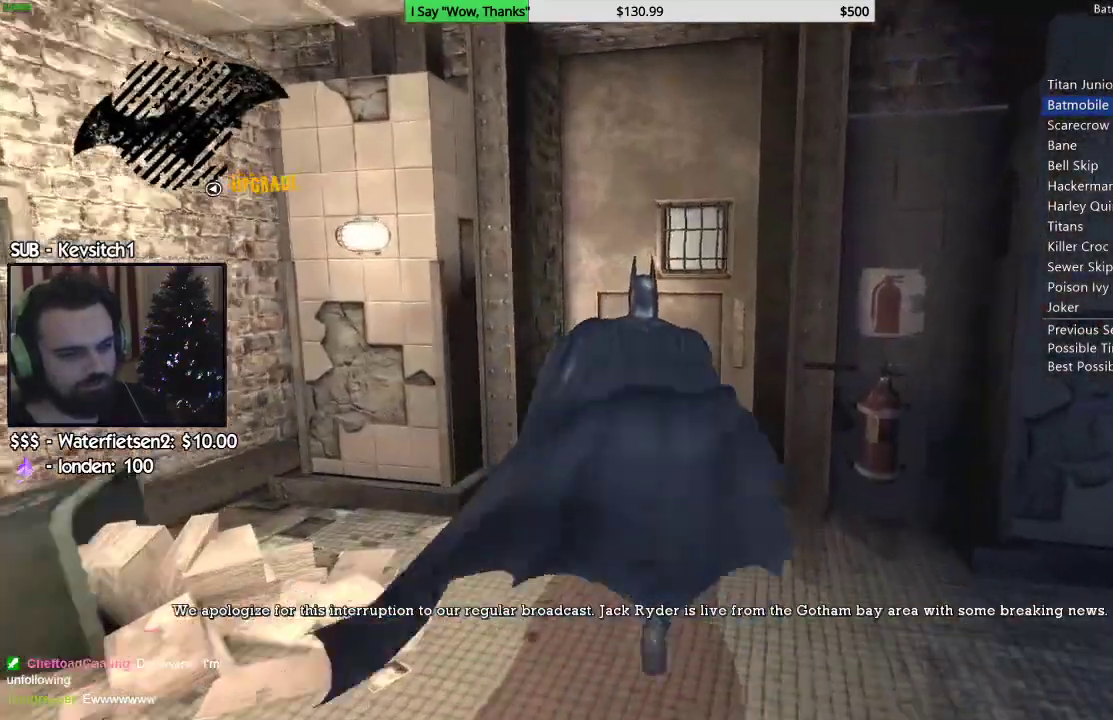
{"dt_ms": 500, "buttons": [], "left_stick": "up-right", "right_stick": "center"}
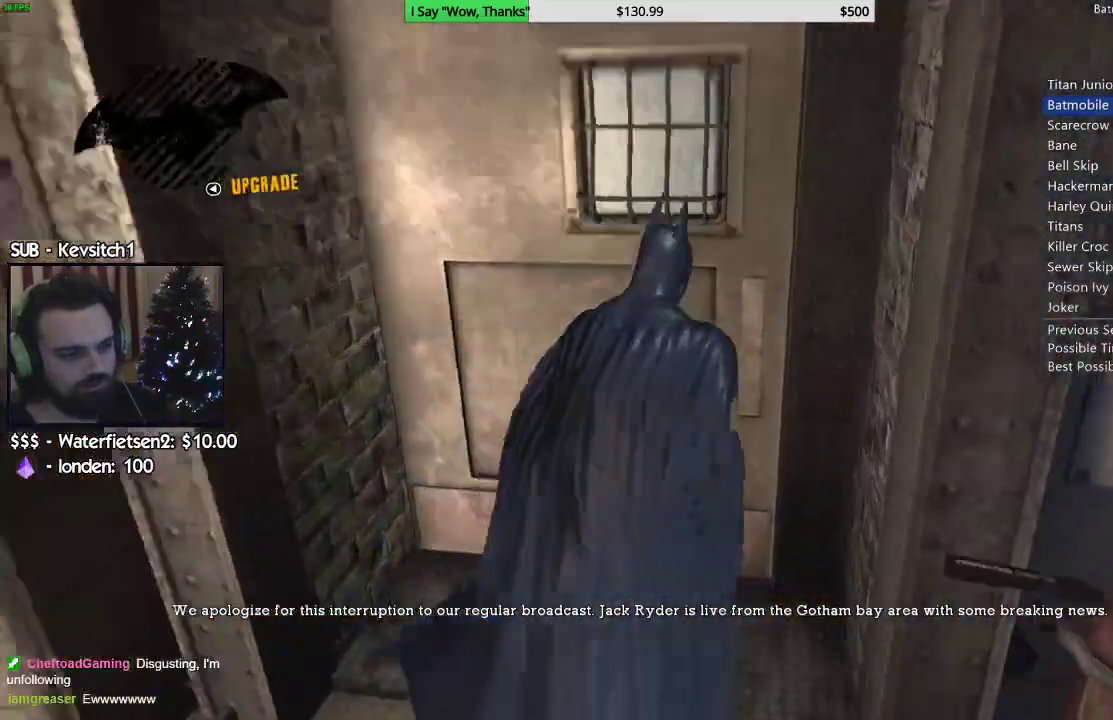
{"dt_ms": 1000, "buttons": ["CROSS"], "left_stick": "up", "right_stick": "center"}